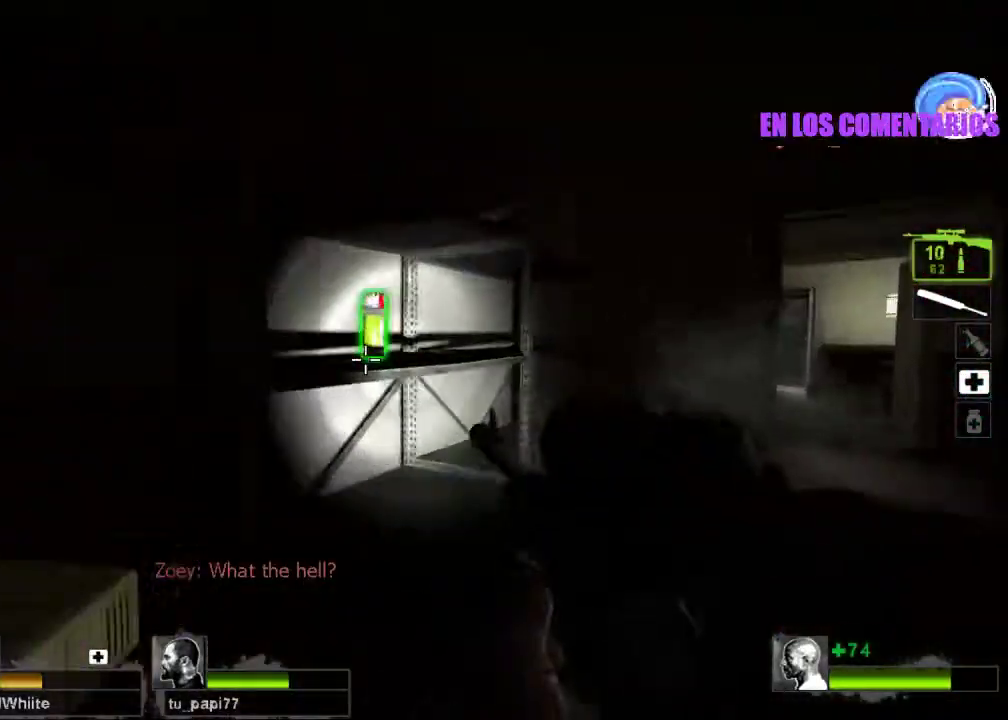
Gameplay with keyboard and mouse; each line is a JSON object with the keys and mouse buttons held at the frame after it. "events" lists presses ("down") and releases ("up") of "a", "ctrl", "d", "e", "f", "q", "r", "s", "shift", "space", "tab", "w", "mouse_left", "mouse_wheel", "mouse_right", "mouse_mb4" and "mouse_mb5" between this image and that frame as [ms after this image, input, new state], when the widget could be followed in between. "mouse_left", "mouse_wheel", "mouse_right", "mouse_mb4", "mouse_mb5" = the "left", "wheel", "right", "mb4", "mb5" buttons of the "mouse" list. No other keys are recorded. "wheel" means that the mouse wheel is clicked or scrolled. Not read: mouse_move.
{"keys": ["d", "w"], "mouse": [], "events": [[67, "d", "up"], [200, "e", "down"], [267, "e", "up"], [400, "d", "down"]]}
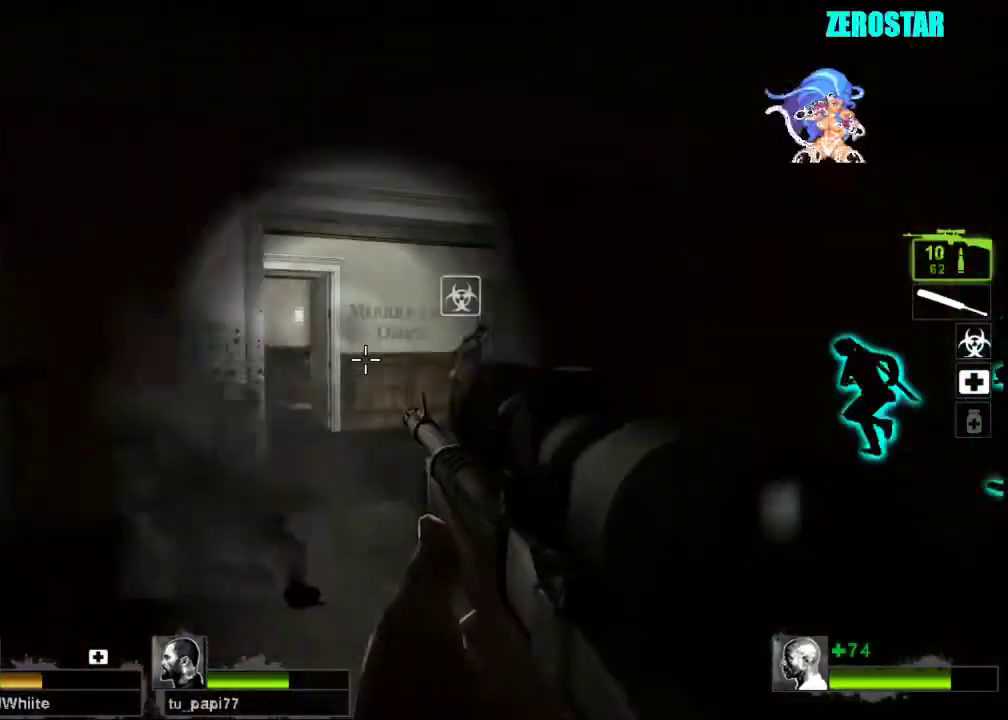
{"keys": ["w"], "mouse": [], "events": [[67, "d", "up"]]}
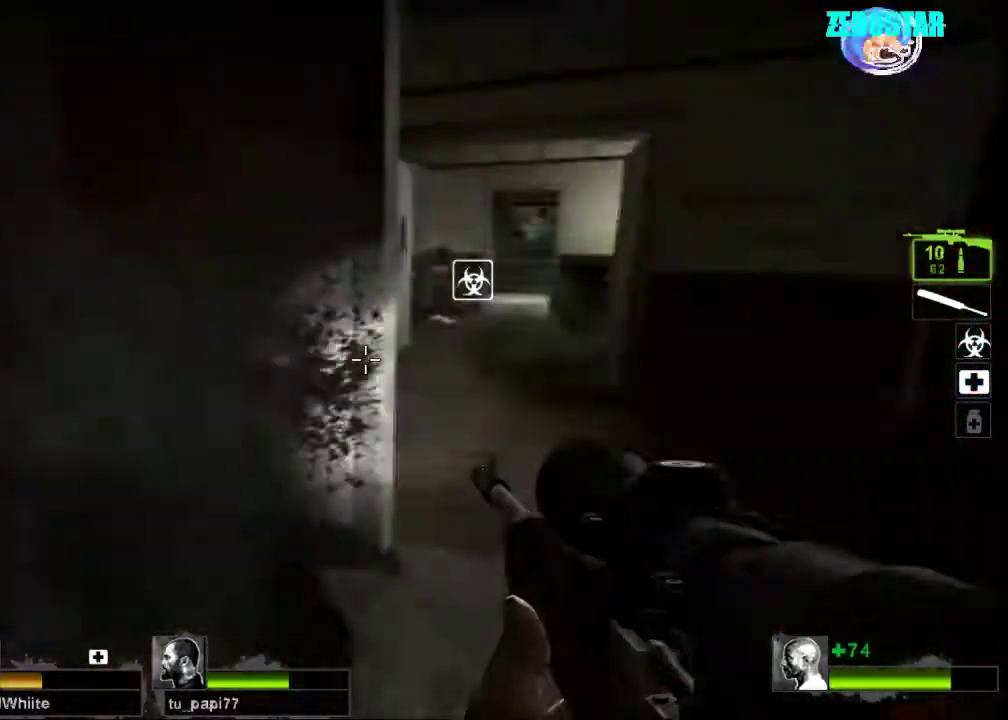
{"keys": ["d"], "mouse": [], "events": [[67, "d", "down"], [67, "w", "up"], [200, "s", "down"], [233, "d", "up"], [467, "d", "down"], [467, "s", "up"]]}
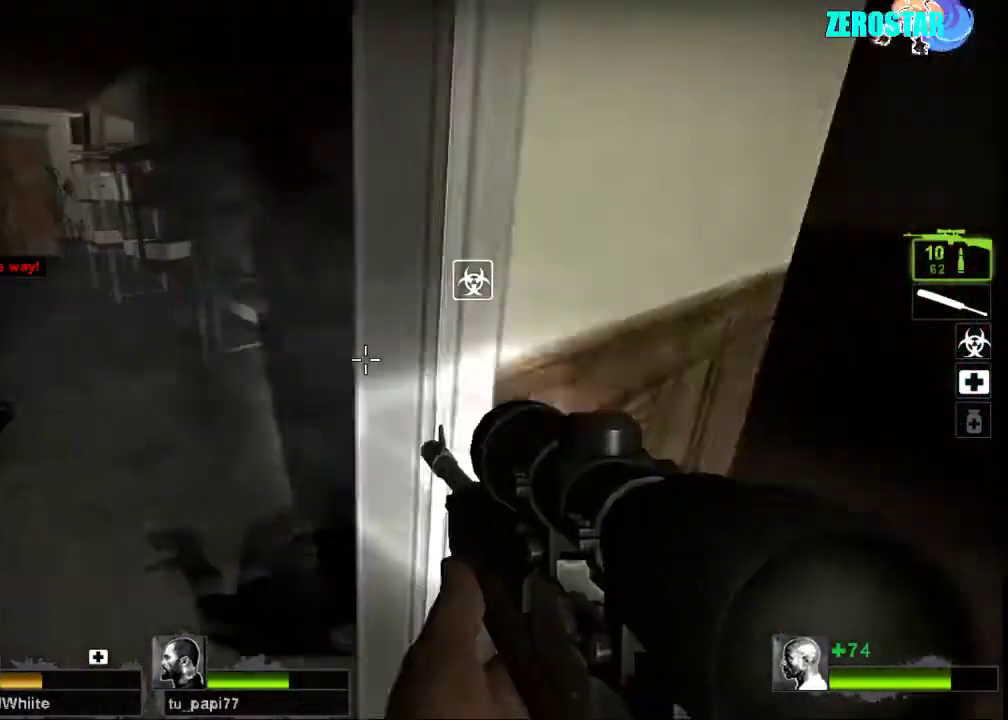
{"keys": ["w"], "mouse": ["left"], "events": [[67, "d", "up"], [267, "a", "down"], [333, "w", "down"], [500, "a", "up"], [500, "mouse_left", "down"]]}
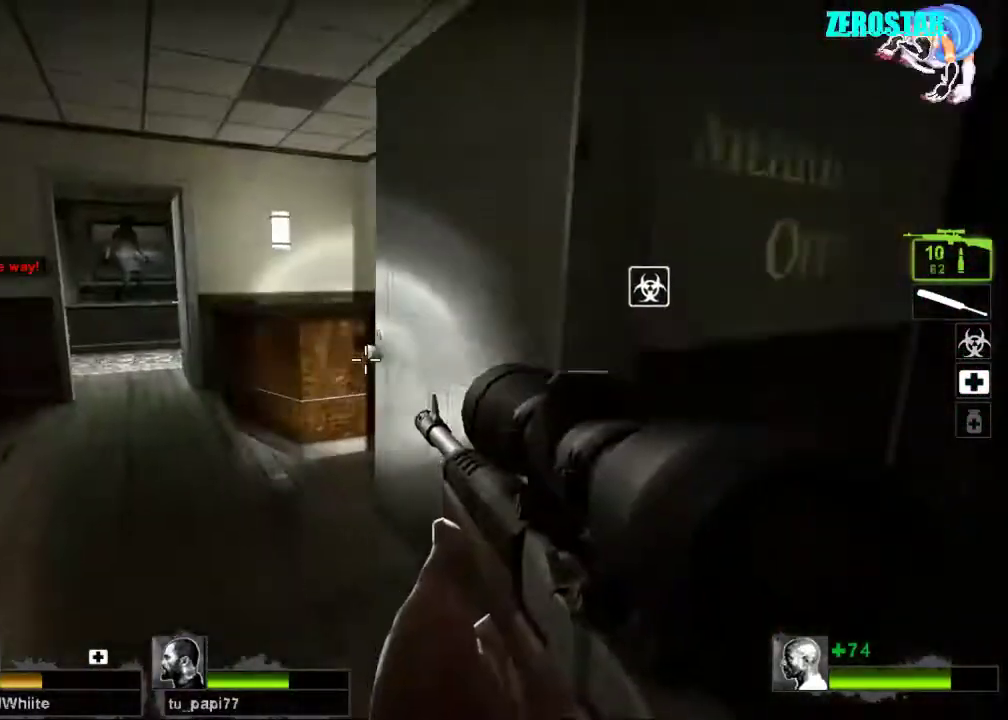
{"keys": ["w"], "mouse": []}
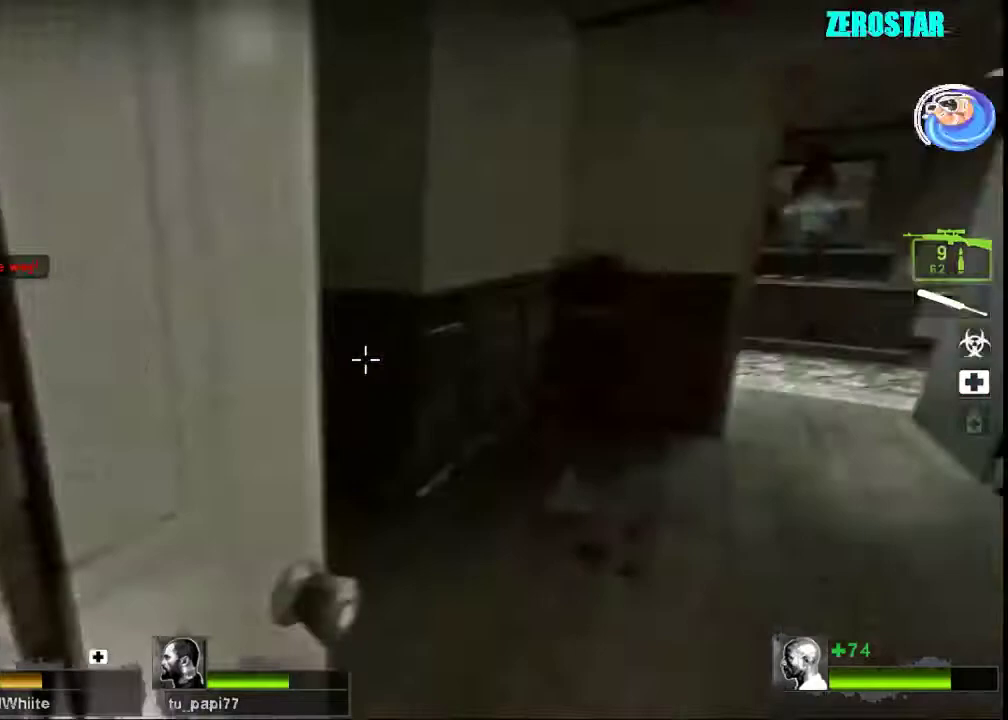
{"keys": ["a", "w"], "mouse": [], "events": [[100, "d", "down"], [333, "d", "up"], [400, "a", "down"]]}
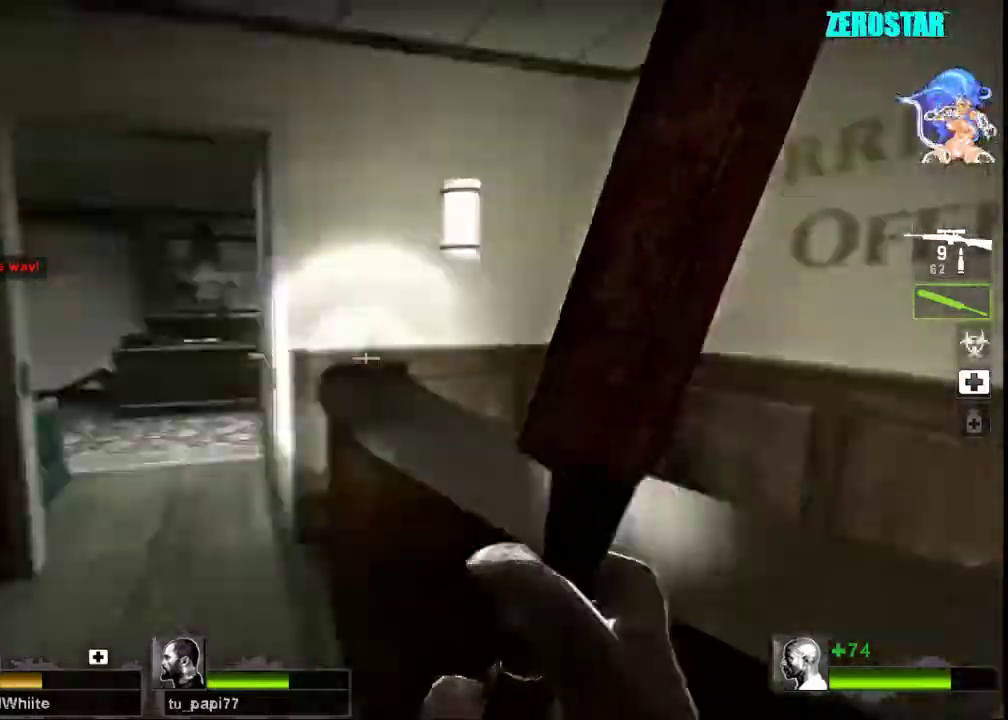
{"keys": ["d", "w"], "mouse": [], "events": [[267, "a", "up"], [367, "d", "down"]]}
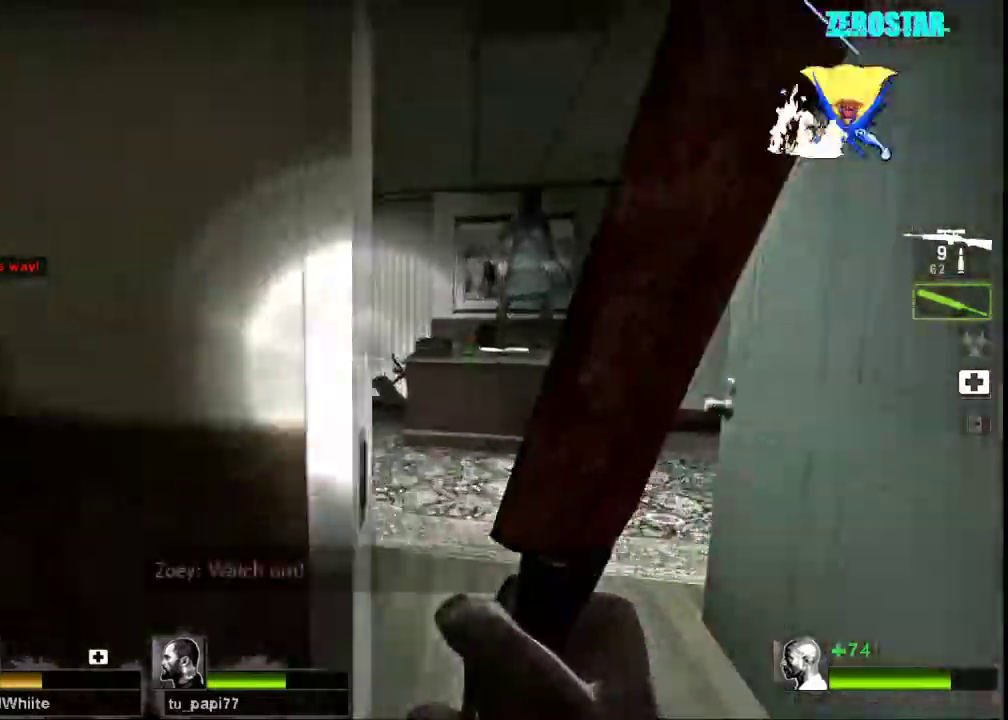
{"keys": ["w"], "mouse": [], "events": [[200, "d", "up"]]}
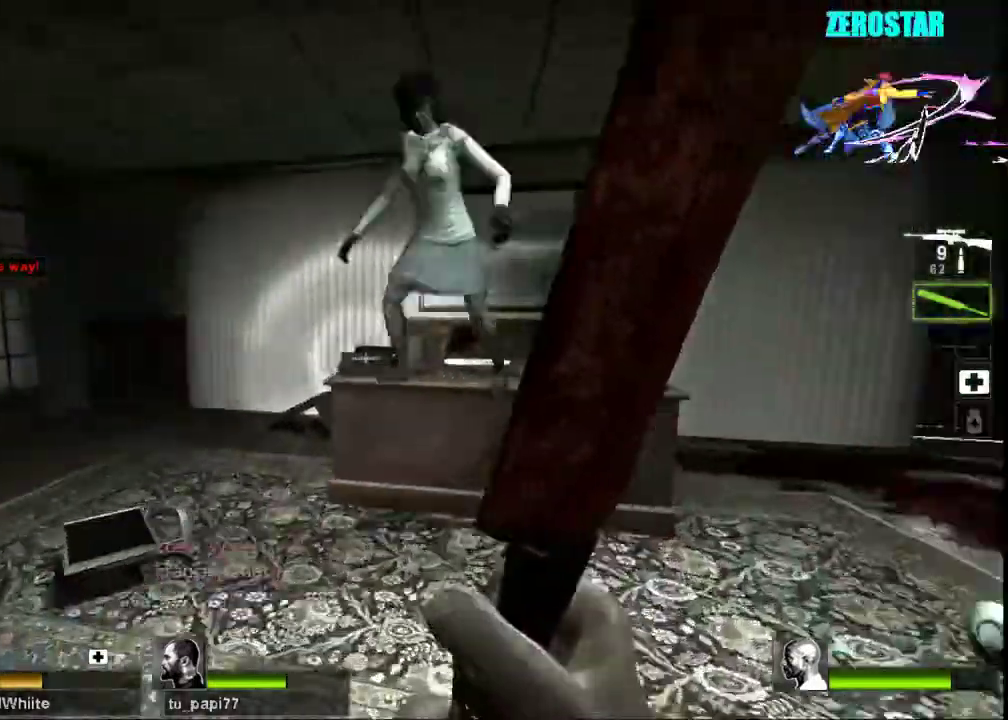
{"keys": ["d"], "mouse": ["left"], "events": [[33, "d", "down"], [100, "mouse_left", "down"], [267, "w", "up"]]}
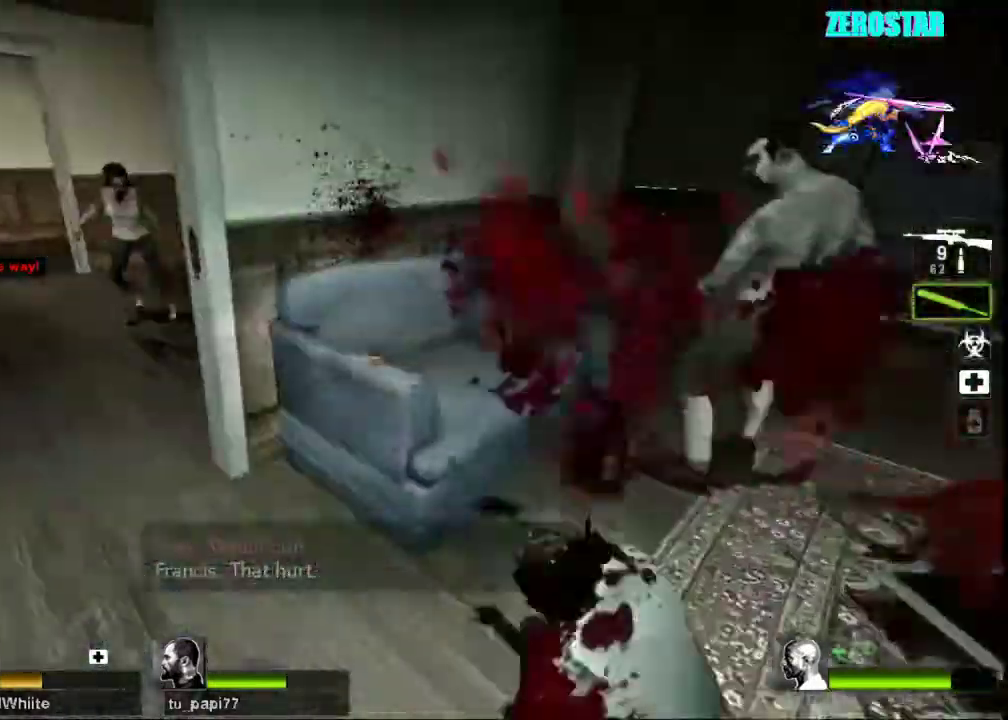
{"keys": [], "mouse": [], "events": [[67, "s", "down"], [167, "mouse_left", "up"], [200, "d", "up"], [367, "a", "down"], [433, "a", "up"], [433, "s", "up"]]}
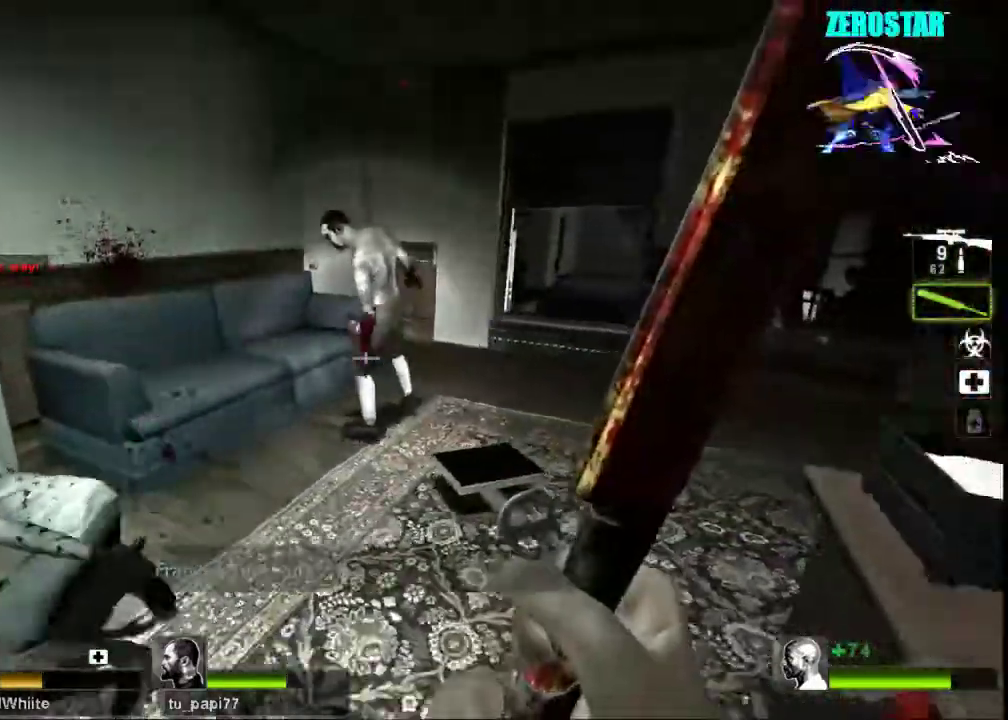
{"keys": [], "mouse": ["left"], "events": [[67, "w", "down"], [467, "mouse_left", "down"], [500, "w", "up"]]}
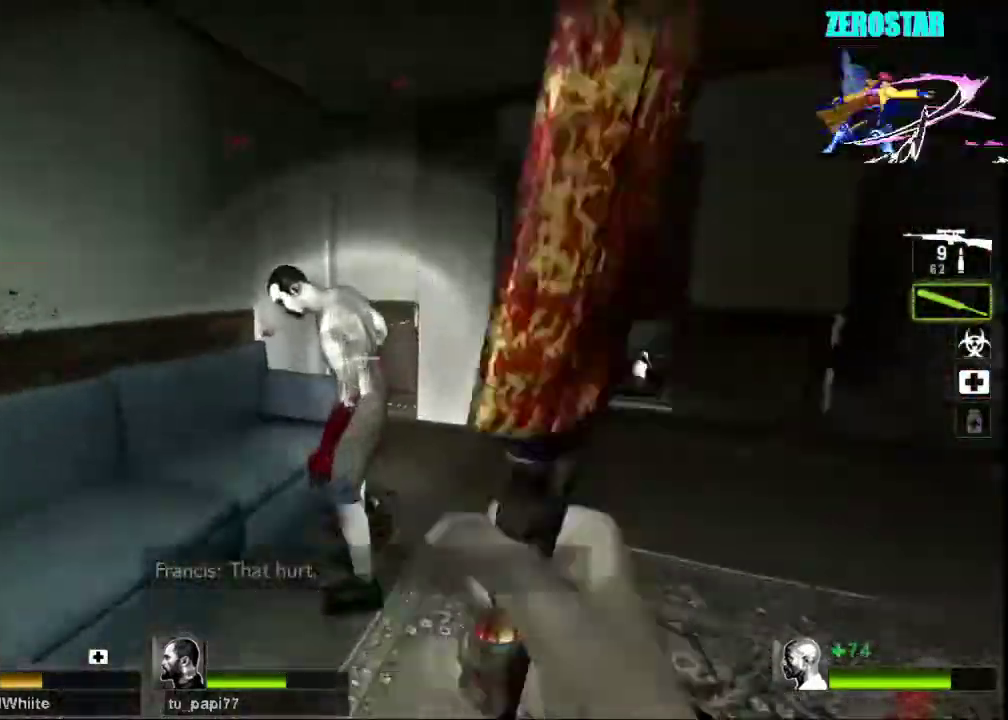
{"keys": ["d", "w"], "mouse": [], "events": [[100, "a", "down"], [367, "a", "up"], [433, "w", "down"], [467, "d", "down"], [500, "mouse_left", "up"]]}
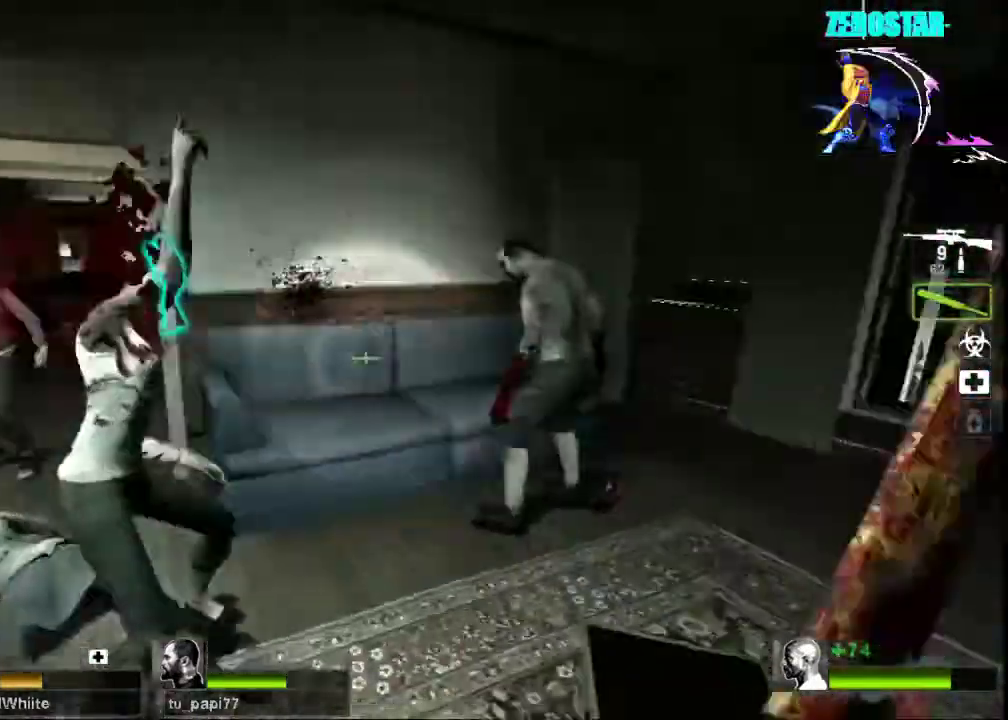
{"keys": ["a", "s"], "mouse": ["left"], "events": [[133, "d", "up"], [267, "mouse_left", "down"], [400, "w", "up"], [467, "a", "down"], [500, "s", "down"]]}
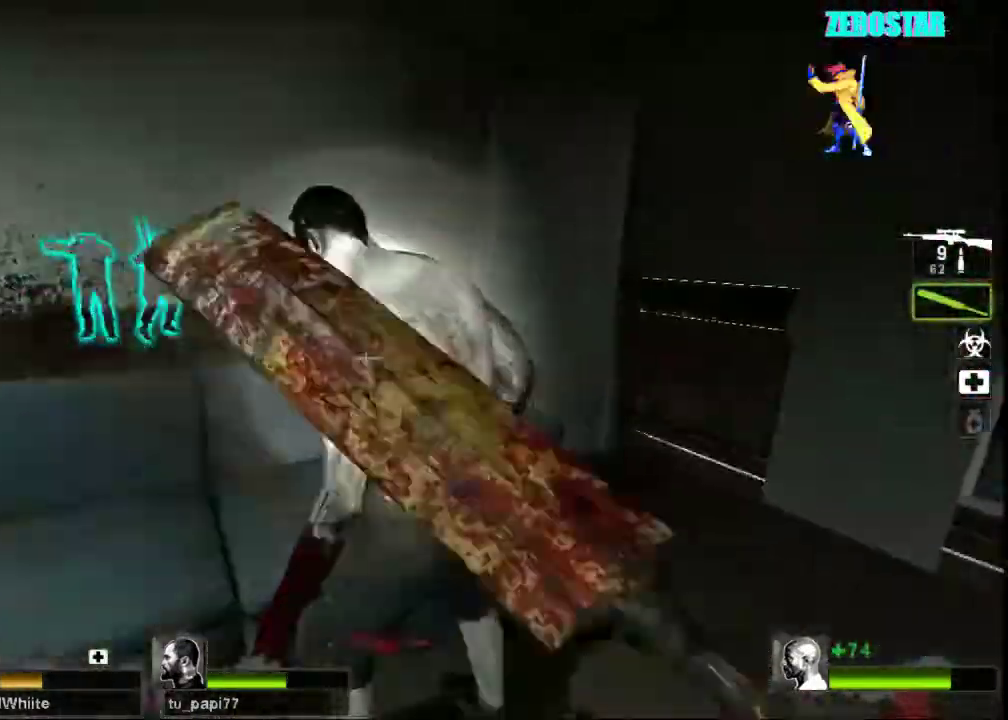
{"keys": ["w"], "mouse": [], "events": [[233, "mouse_left", "up"], [300, "s", "up"], [467, "a", "up"], [467, "w", "down"]]}
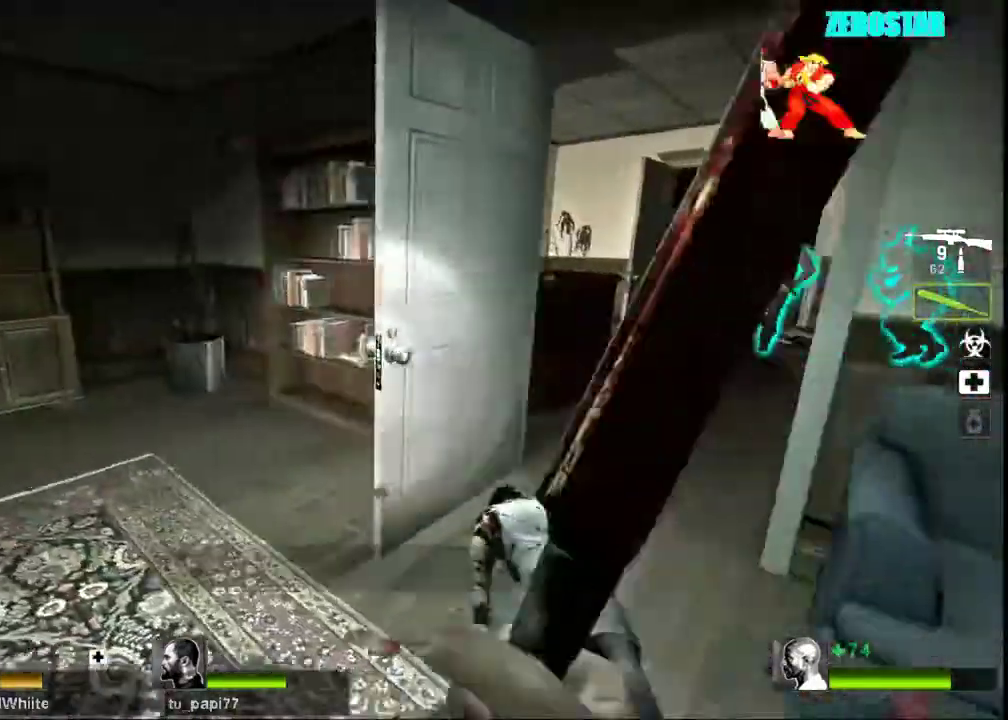
{"keys": [], "mouse": ["left"], "events": [[100, "a", "down"], [200, "mouse_left", "down"], [300, "a", "up"], [367, "w", "up"]]}
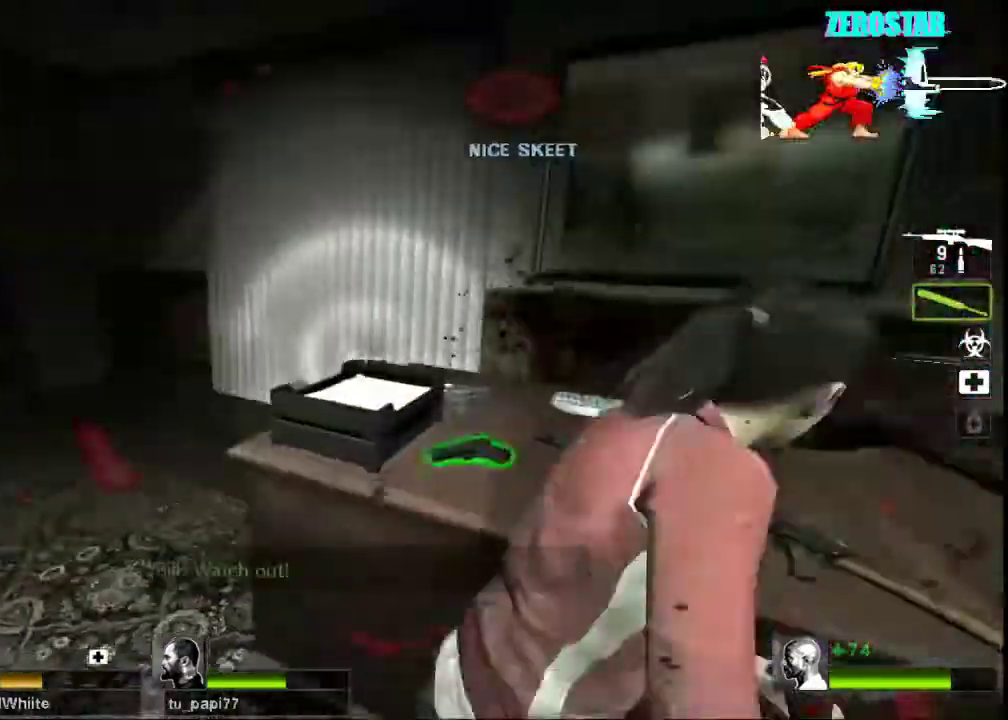
{"keys": [], "mouse": ["left"], "events": [[100, "d", "down"], [100, "w", "down"], [200, "mouse_left", "up"], [300, "d", "up"], [433, "mouse_left", "down"], [500, "w", "up"]]}
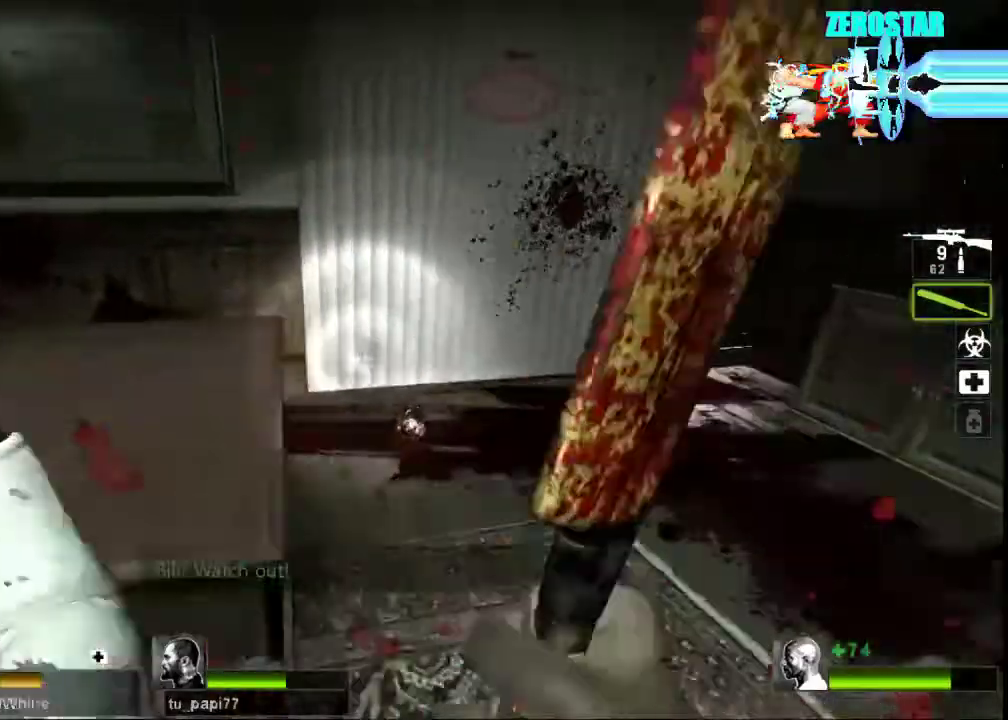
{"keys": [], "mouse": ["left"], "events": [[100, "d", "down"], [200, "d", "up"], [200, "w", "down"], [367, "w", "up"]]}
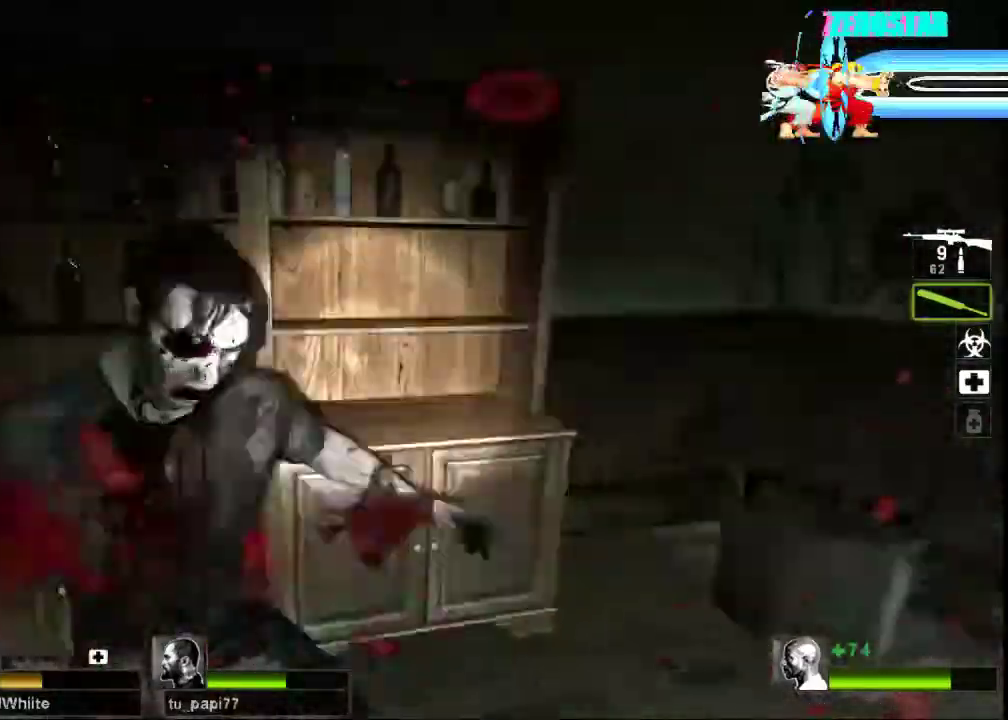
{"keys": [], "mouse": [], "events": [[233, "mouse_left", "up"], [333, "mouse_right", "down"], [500, "mouse_right", "up"]]}
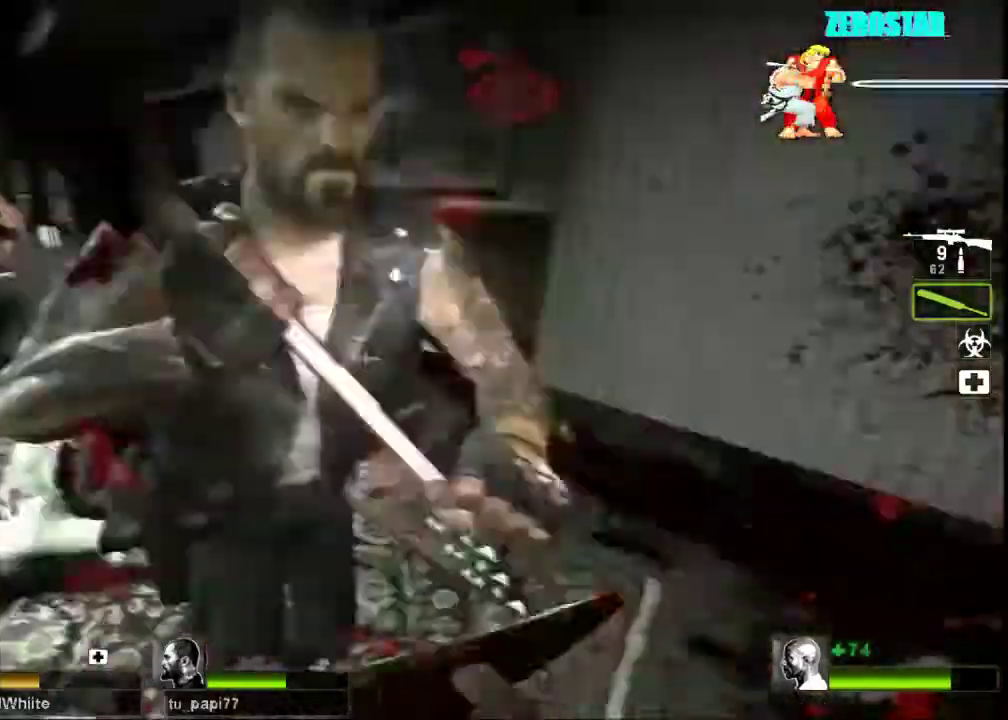
{"keys": [], "mouse": [], "events": [[100, "w", "down"], [367, "w", "up"]]}
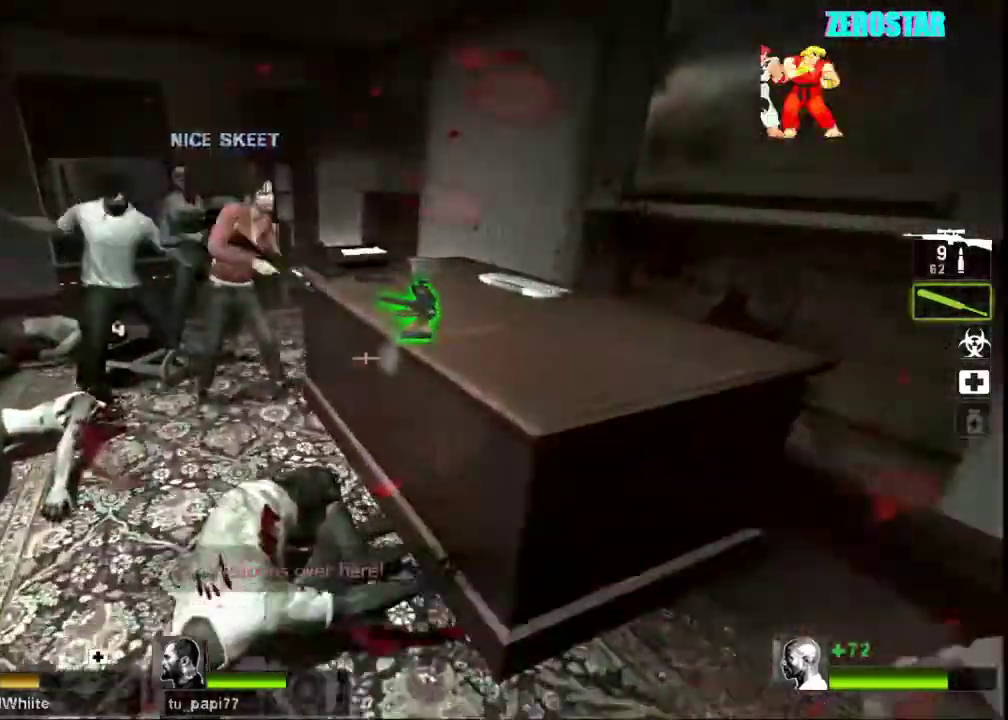
{"keys": [], "mouse": [], "events": [[100, "w", "down"], [233, "w", "up"], [367, "e", "down"], [433, "e", "up"]]}
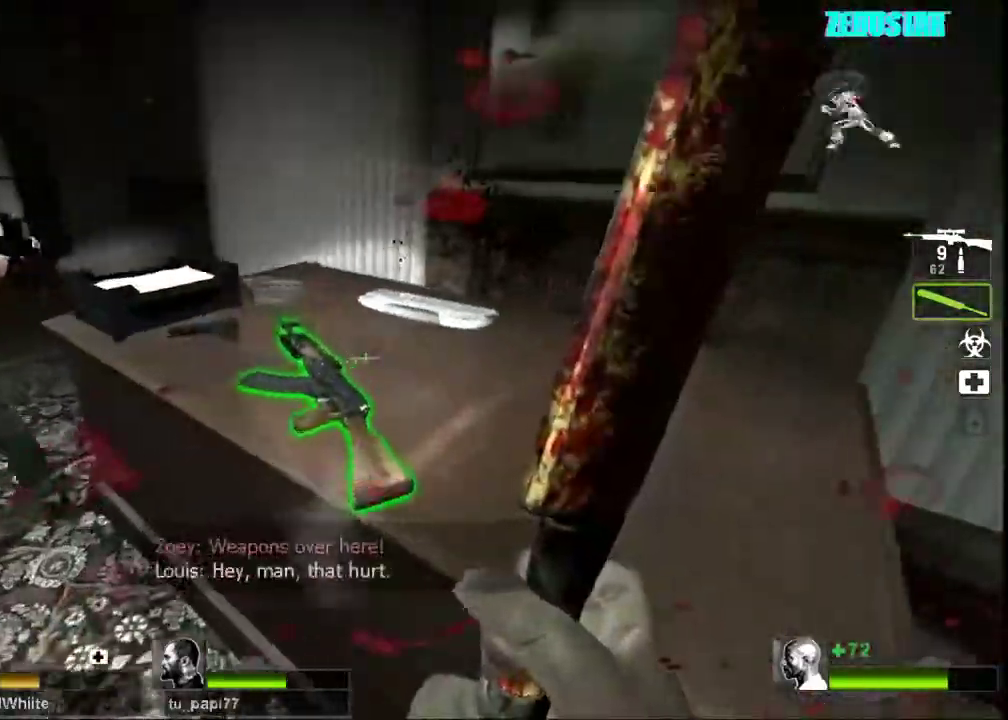
{"keys": [], "mouse": ["right"], "events": [[133, "a", "down"], [467, "a", "up"], [500, "mouse_right", "down"]]}
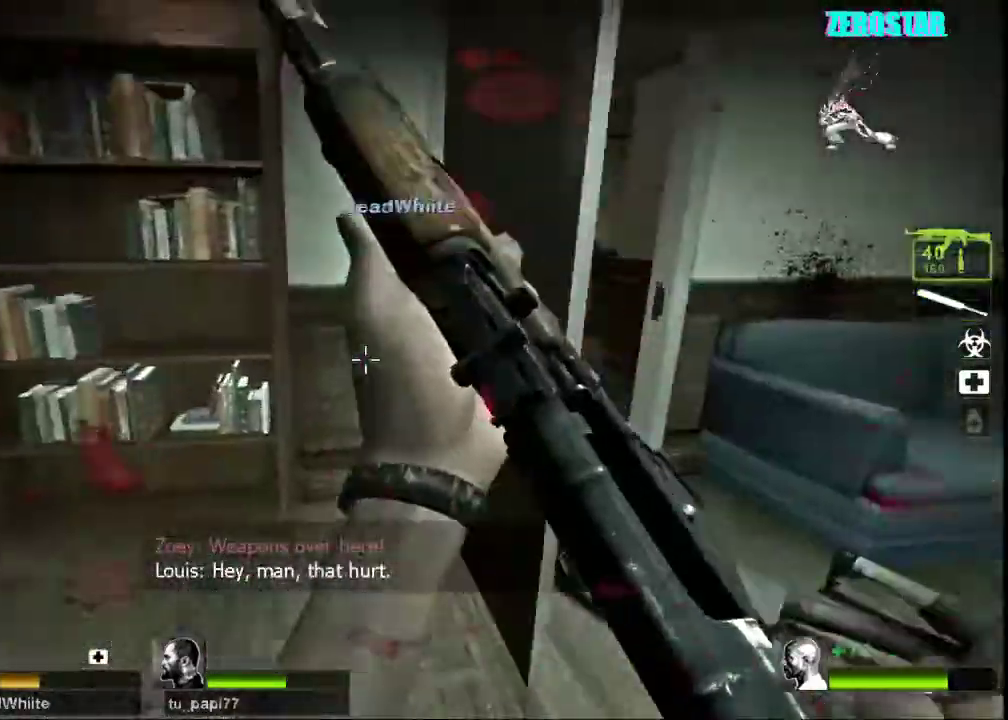
{"keys": ["w"], "mouse": [], "events": [[33, "d", "down"], [167, "mouse_right", "up"], [233, "d", "up"], [400, "w", "down"], [433, "a", "down"], [500, "a", "up"]]}
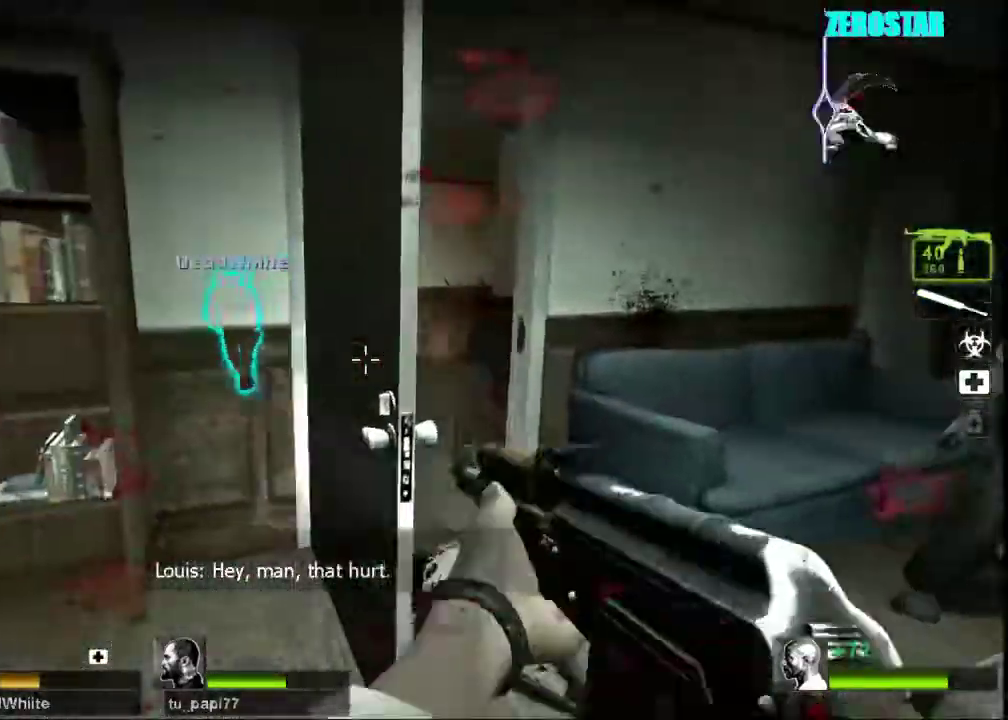
{"keys": [], "mouse": [], "events": [[67, "d", "down"], [67, "w", "up"], [200, "w", "down"], [233, "w", "up"], [367, "a", "down"], [367, "d", "up"], [500, "a", "up"]]}
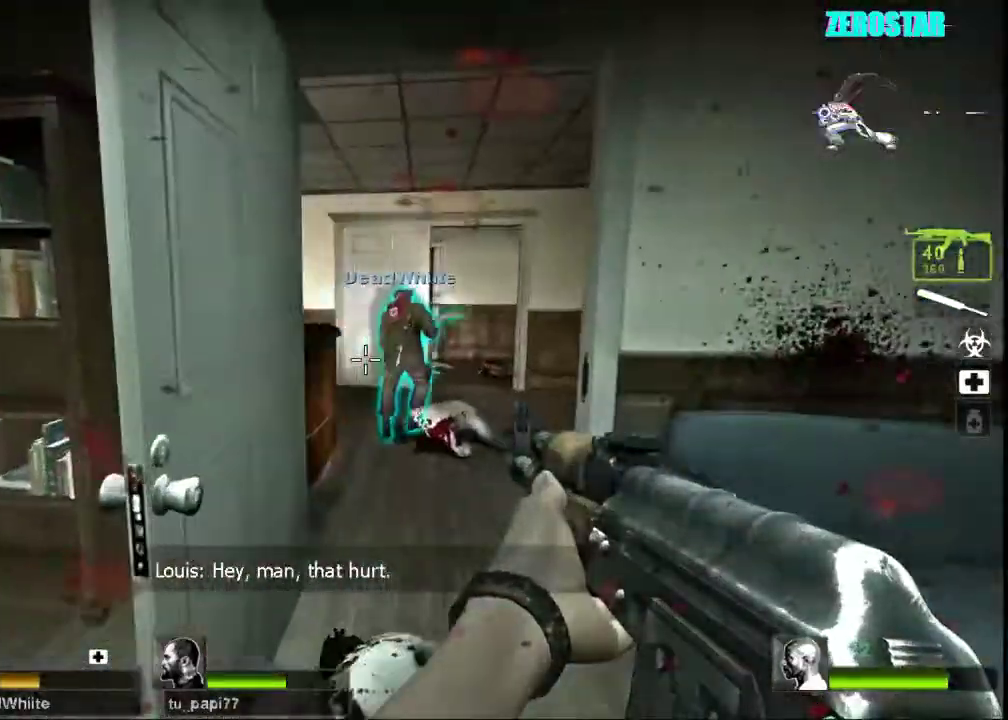
{"keys": ["a"], "mouse": [], "events": [[33, "d", "down"], [100, "a", "down"], [133, "d", "up"], [233, "a", "up"], [233, "d", "down"], [300, "a", "down"], [333, "d", "up"]]}